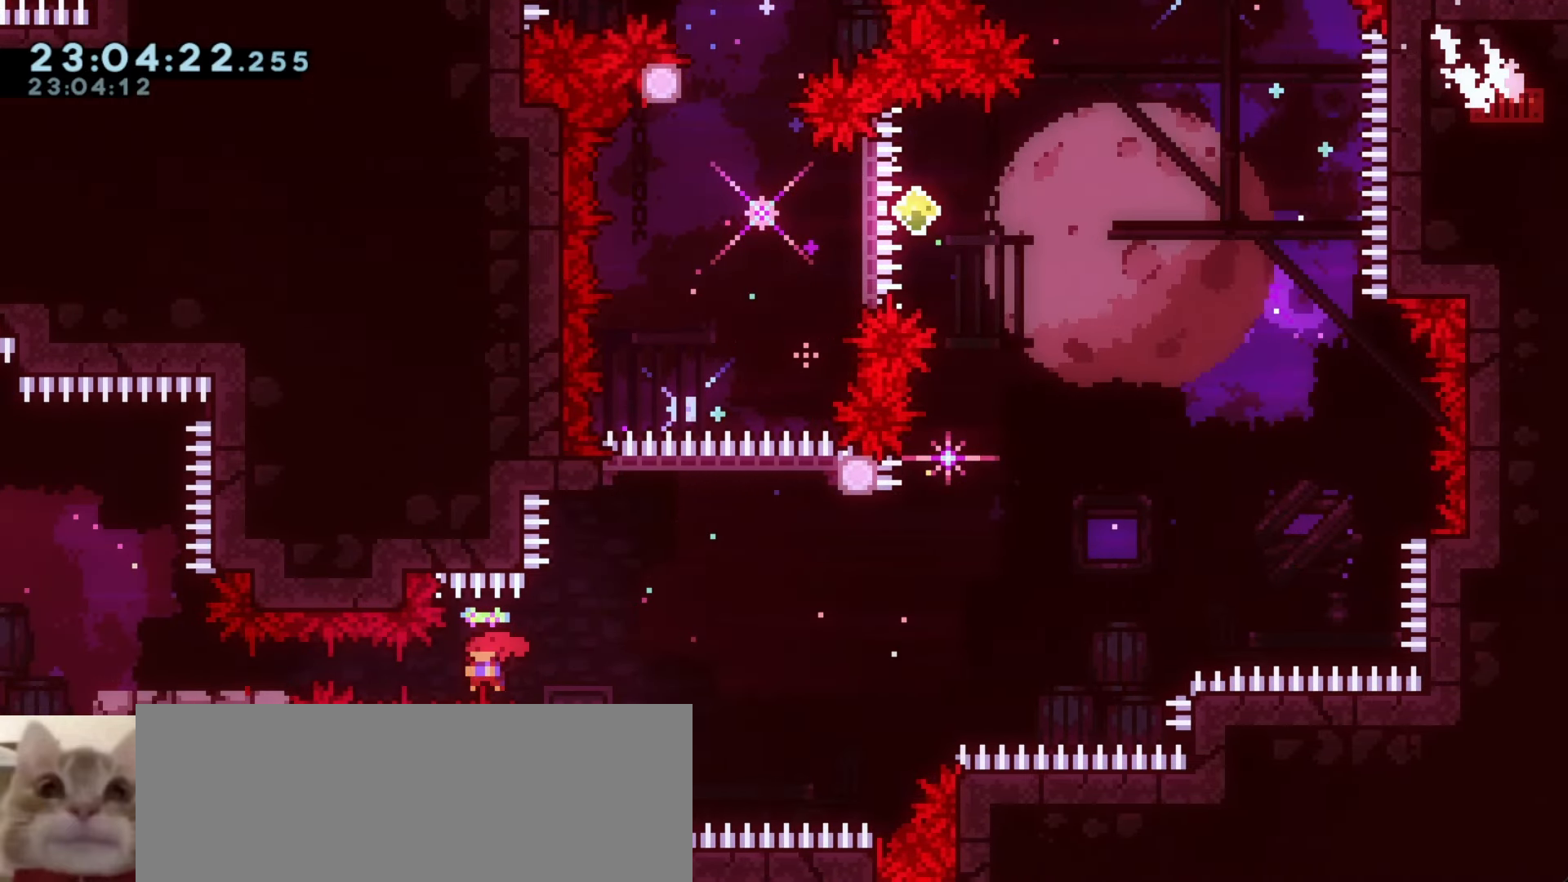
Gameplay with keyboard; each line is a JSON object with the keys held at the frame after it. "events" lists presses ("down") and releases ("up") of "a", "d", "dash", "demo", "grab", "j1", "j2", "s" and "w" between this image and that frame as [ms after this image, input, new state], when the widget could be followed in between. No other keys are recorded. Mouse input is not recorded. Key names are as the overlay labels them; some are game actions (e.g. jump) rather than physical keys.
{"keys": ["a", "j1", "s"], "events": [[83, "s", "down"], [117, "grab", "up"], [117, "j1", "up"], [150, "demo", "up"], [367, "j1", "down"]]}
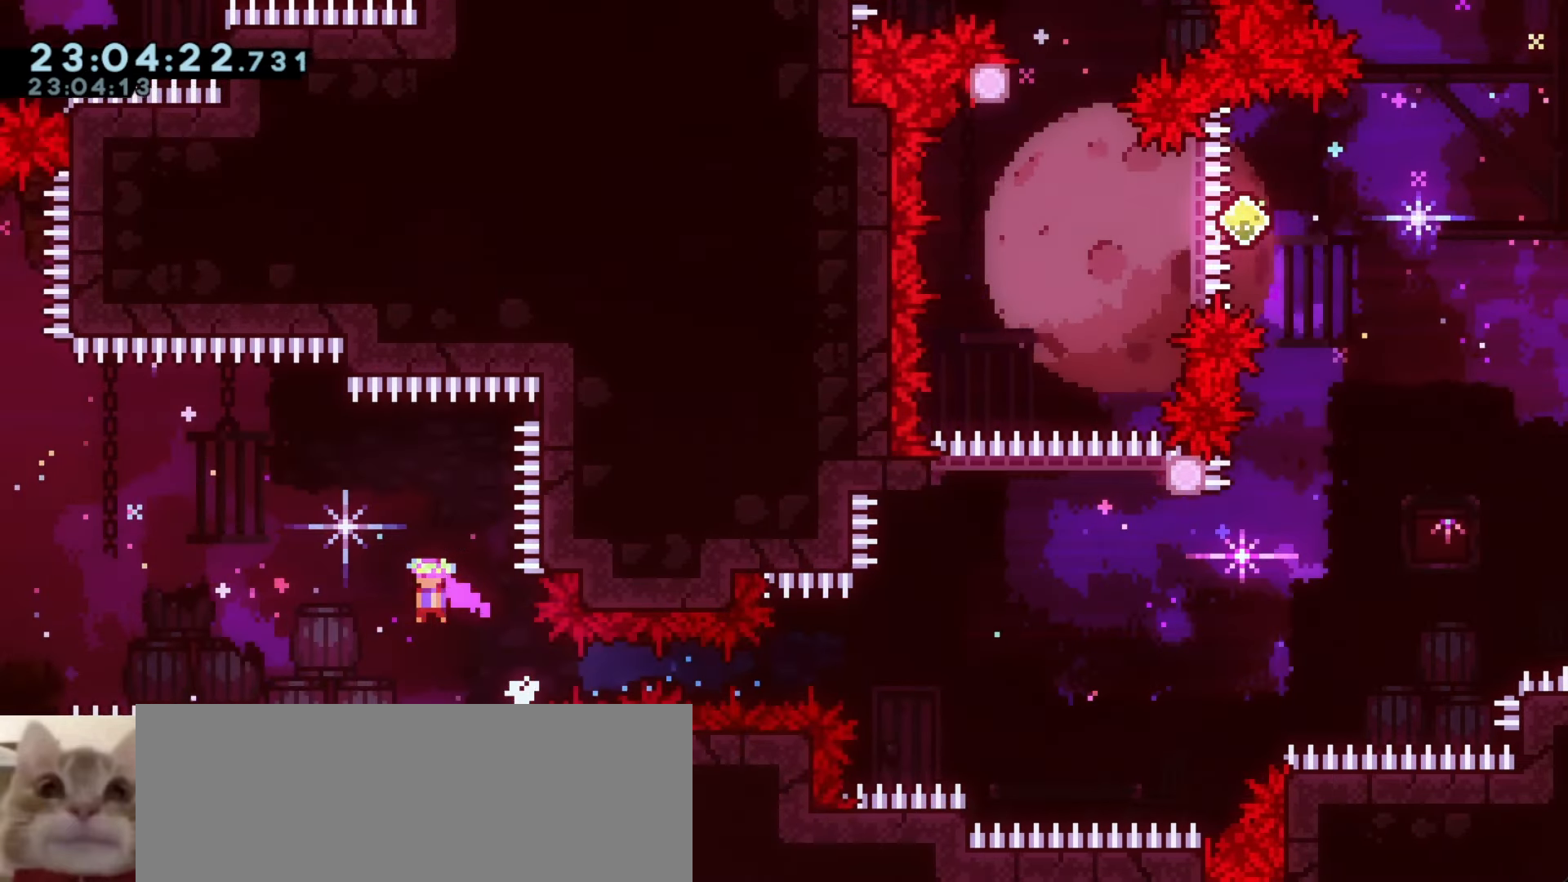
{"keys": ["a", "demo", "w"], "events": [[67, "s", "up"], [367, "j1", "up"], [383, "demo", "down"], [383, "w", "down"]]}
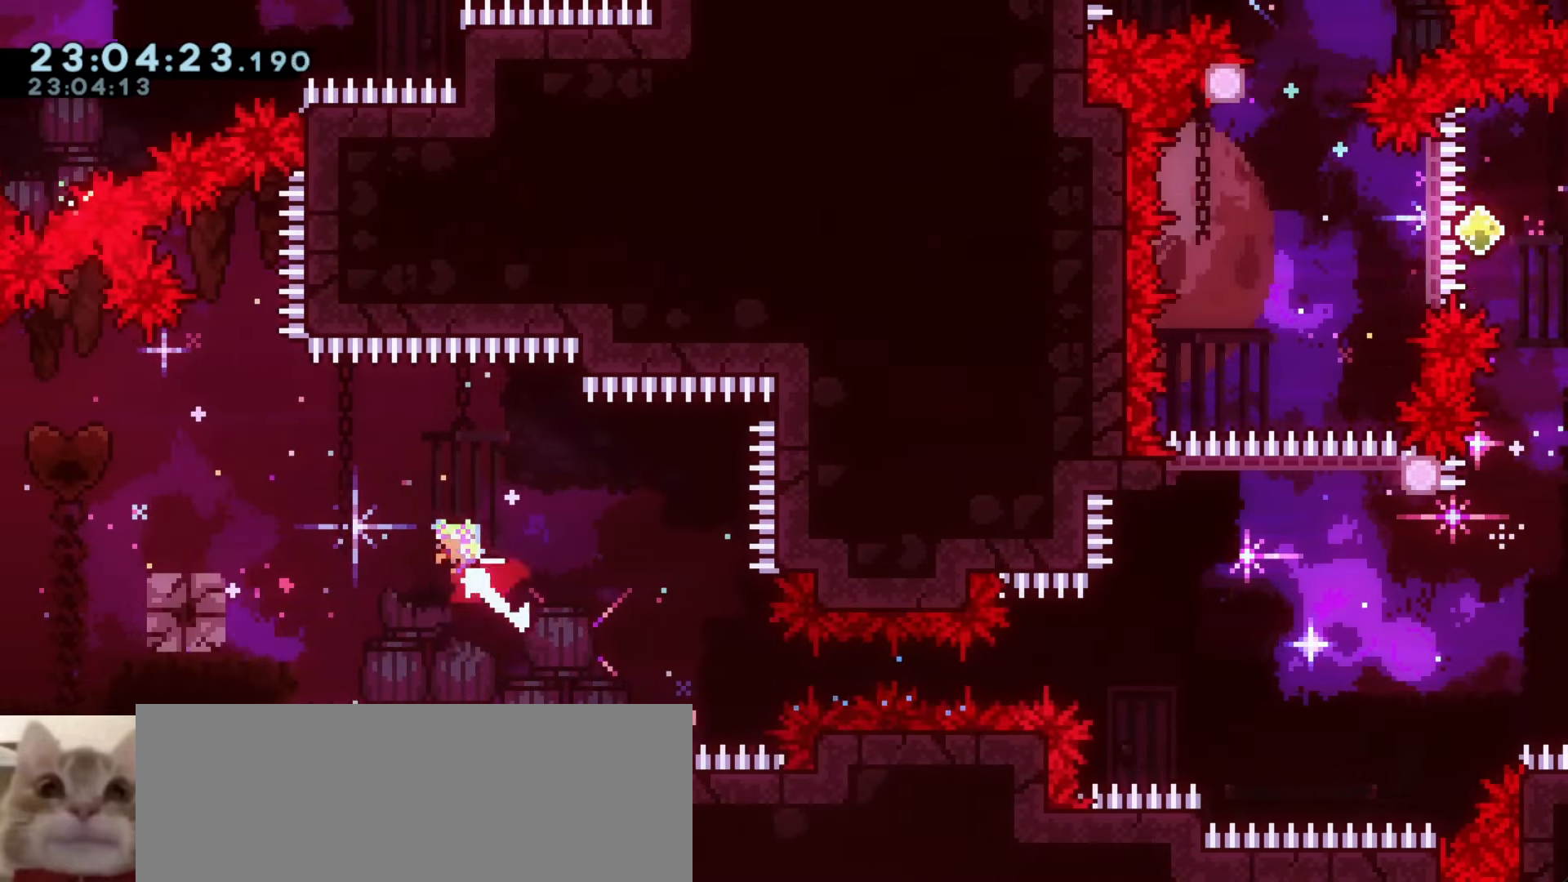
{"keys": ["a"], "events": [[50, "w", "up"], [67, "demo", "up"]]}
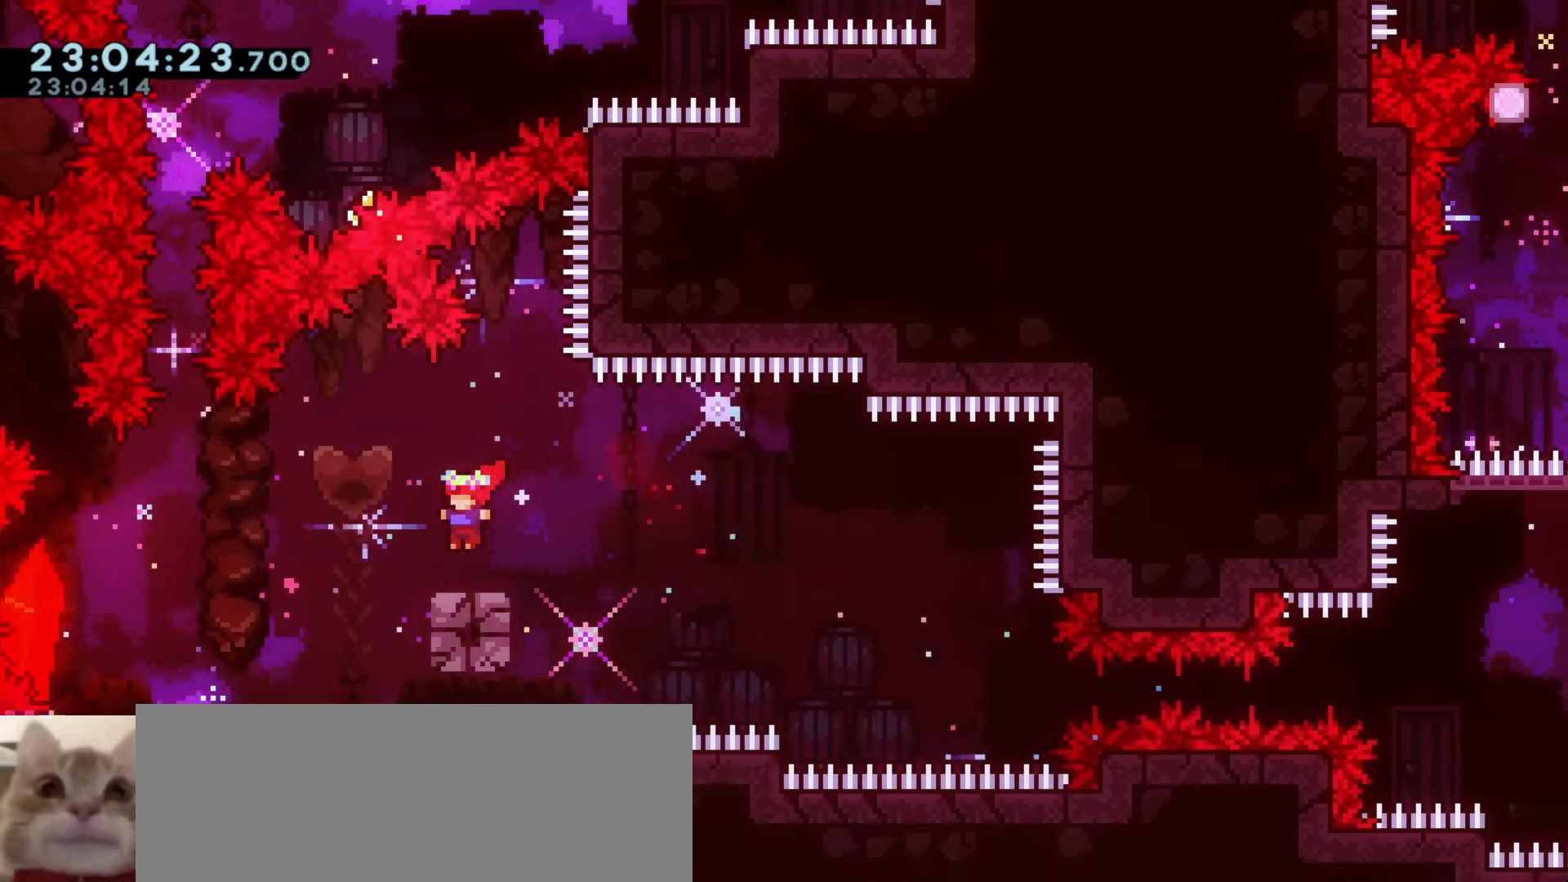
{"keys": ["a", "j1"], "events": [[133, "j1", "down"]]}
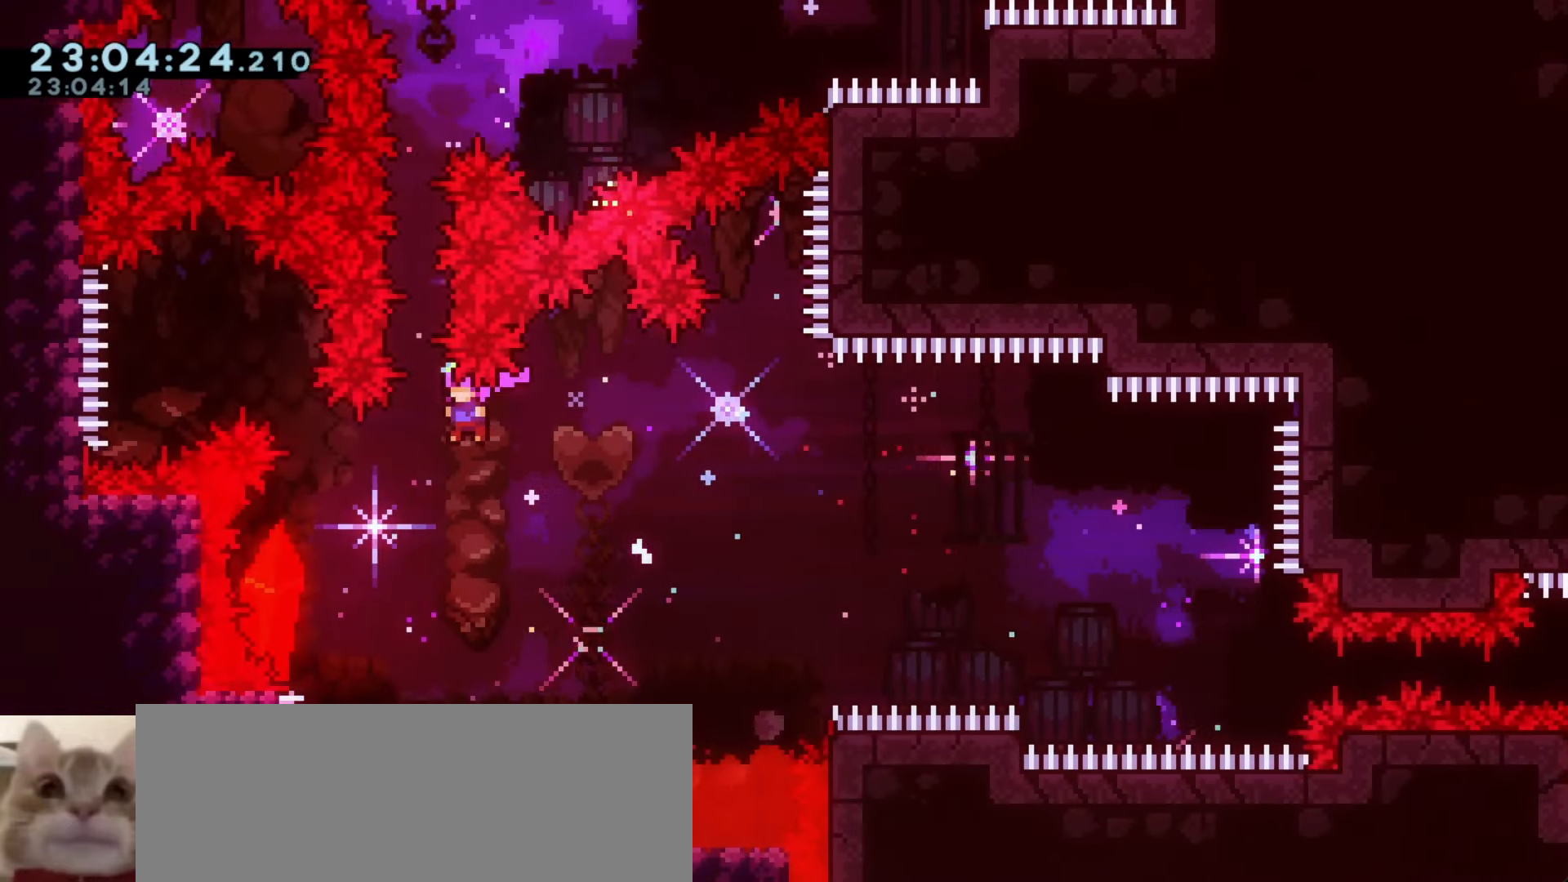
{"keys": [], "events": [[100, "a", "up"], [133, "demo", "down"], [133, "w", "down"], [183, "j1", "up"], [300, "demo", "up"], [300, "w", "up"]]}
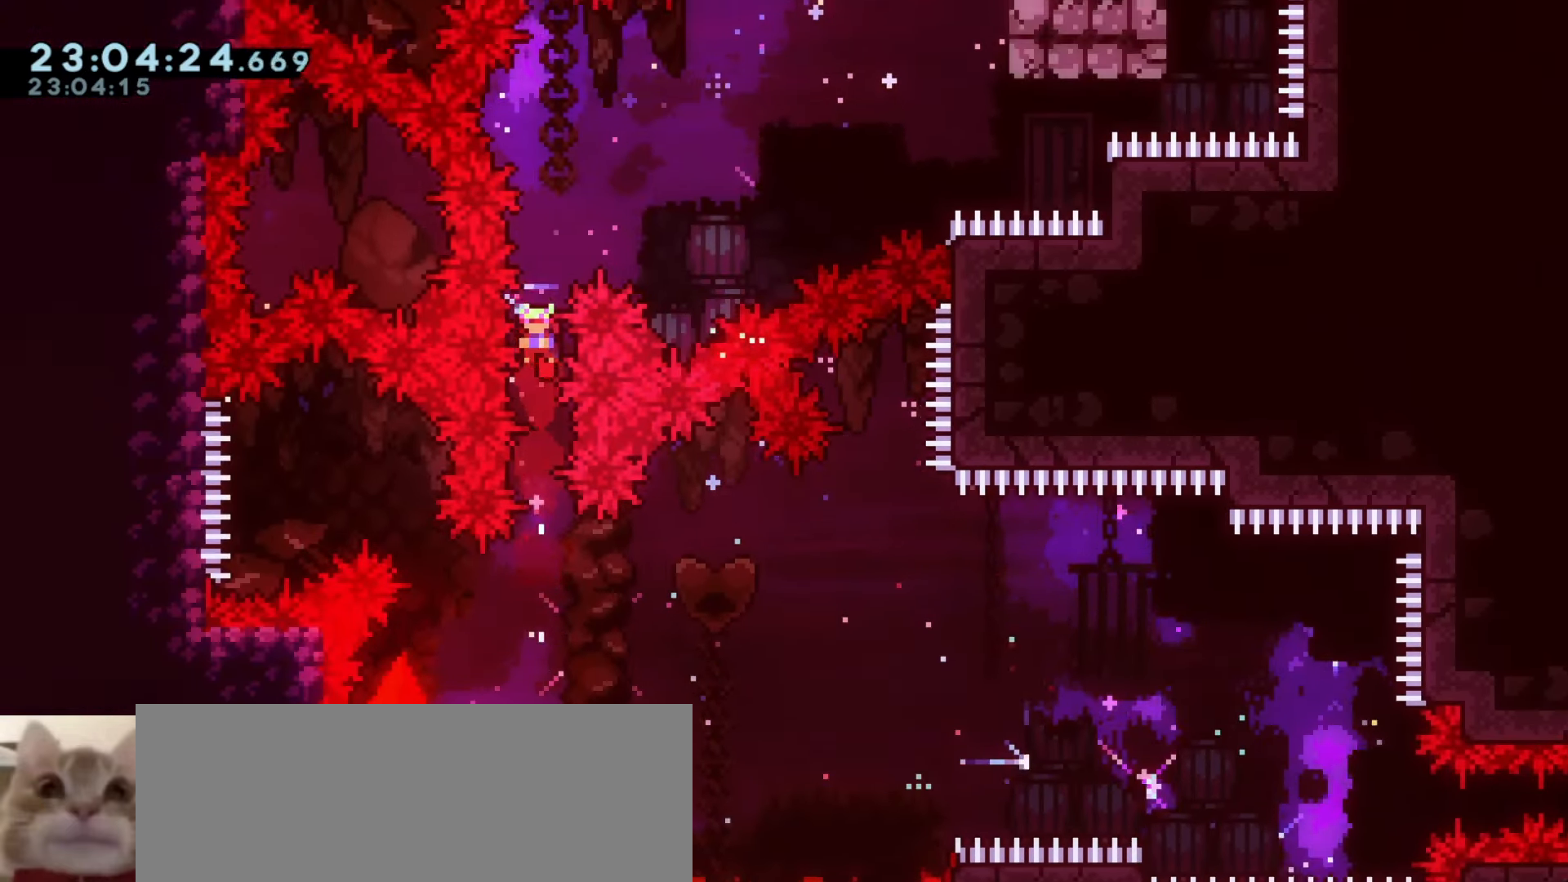
{"keys": ["d"], "events": [[167, "w", "down"], [183, "demo", "down"], [333, "w", "up"], [350, "demo", "up"], [400, "d", "down"]]}
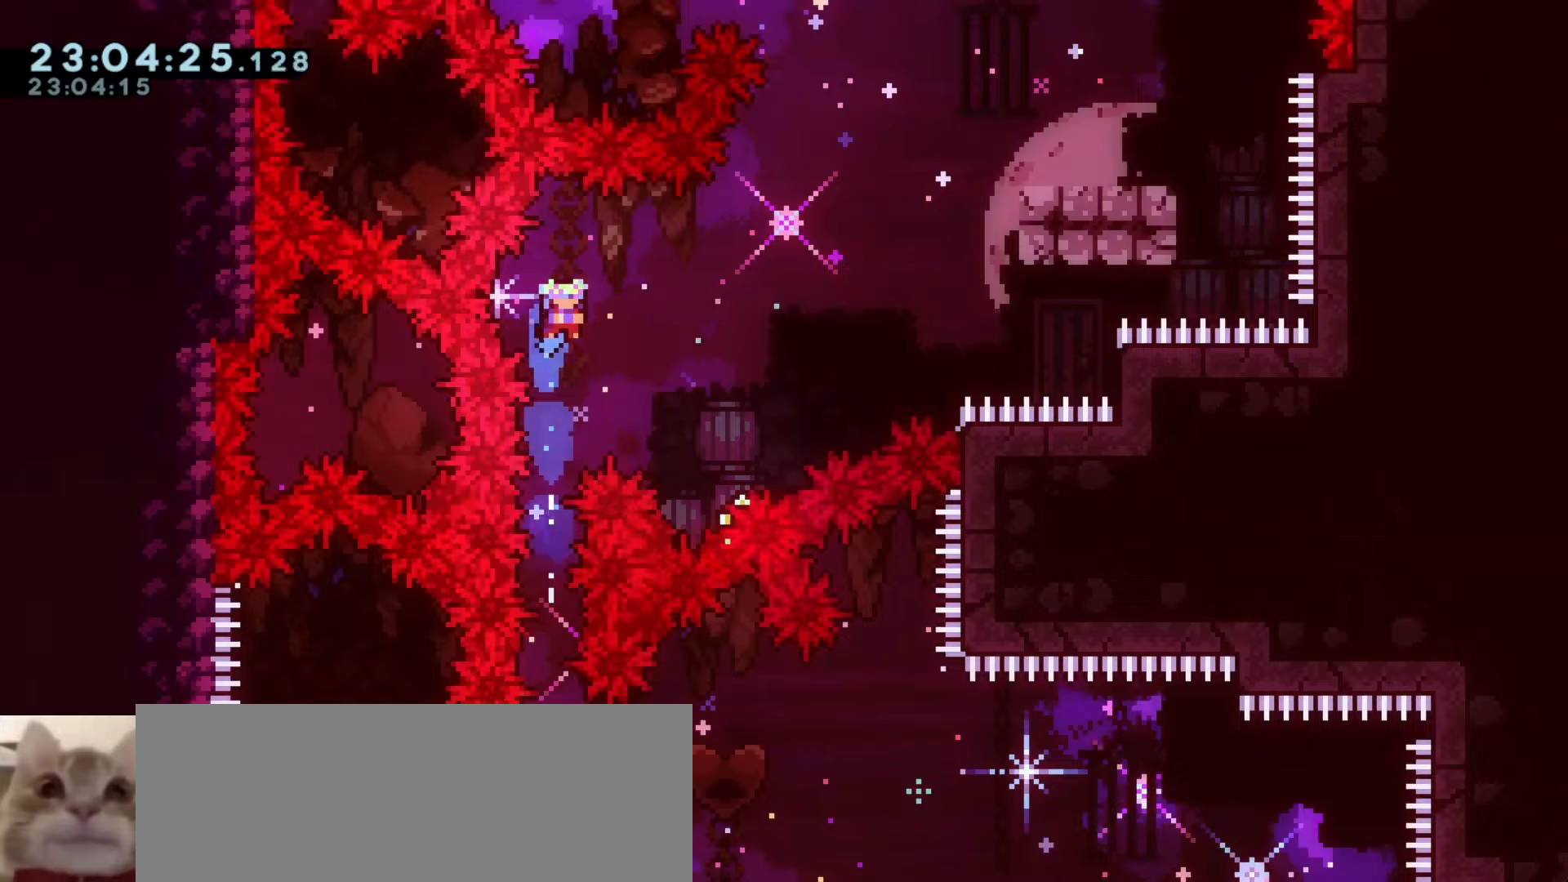
{"keys": ["d", "dash", "w"], "events": [[450, "dash", "down"], [450, "w", "down"]]}
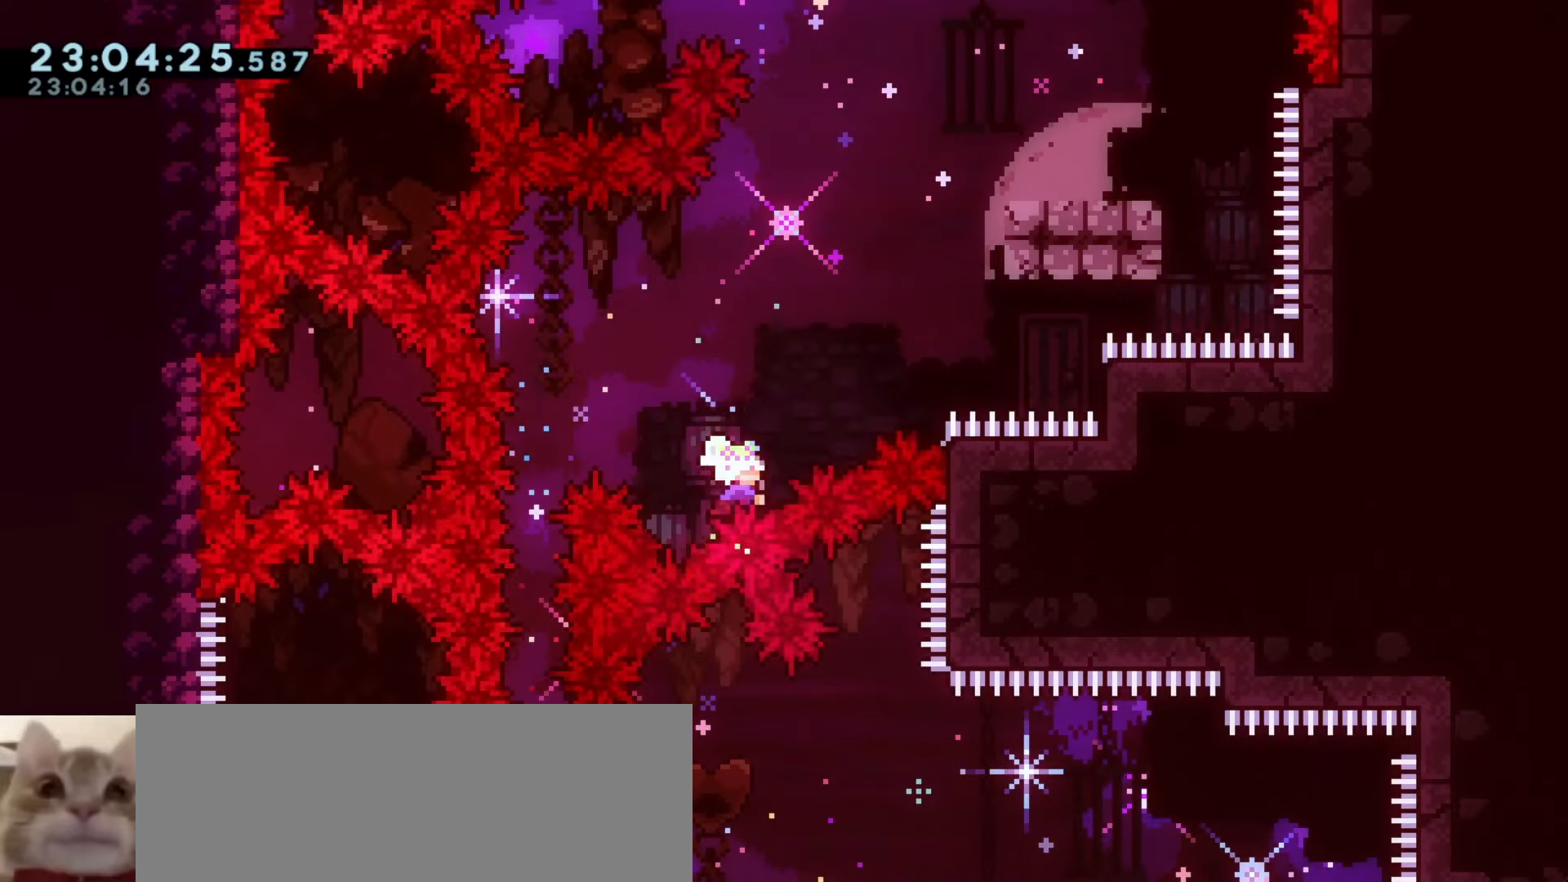
{"keys": [], "events": [[117, "w", "up"], [167, "d", "up"], [167, "dash", "up"], [300, "w", "down"], [317, "dash", "down"], [450, "w", "up"], [500, "dash", "up"]]}
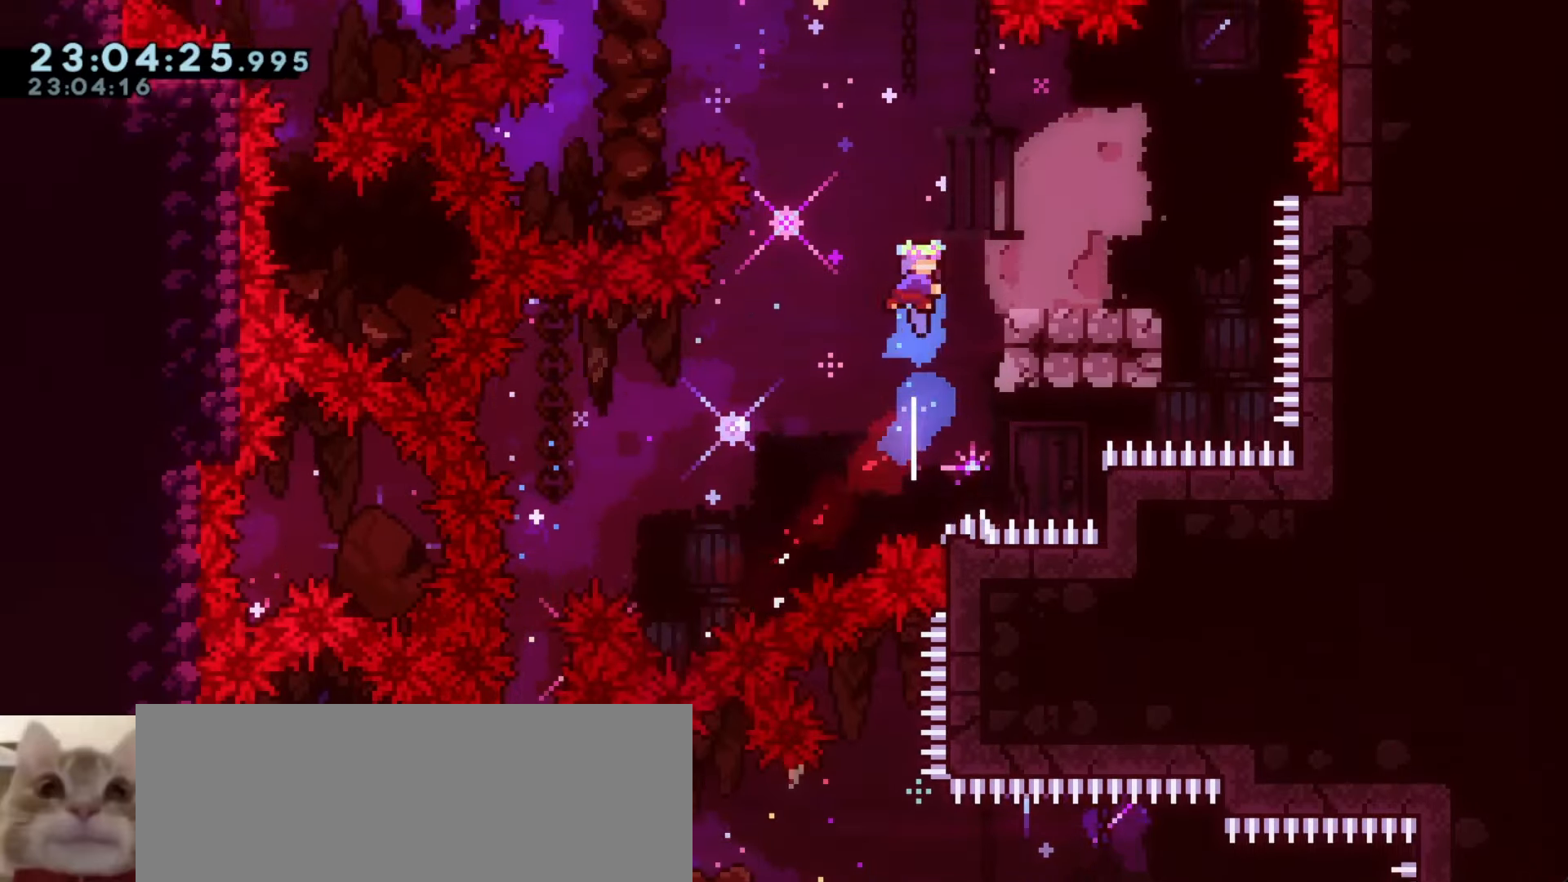
{"keys": ["a", "j1"], "events": [[17, "d", "down"], [333, "d", "up"], [433, "a", "down"], [467, "j1", "down"]]}
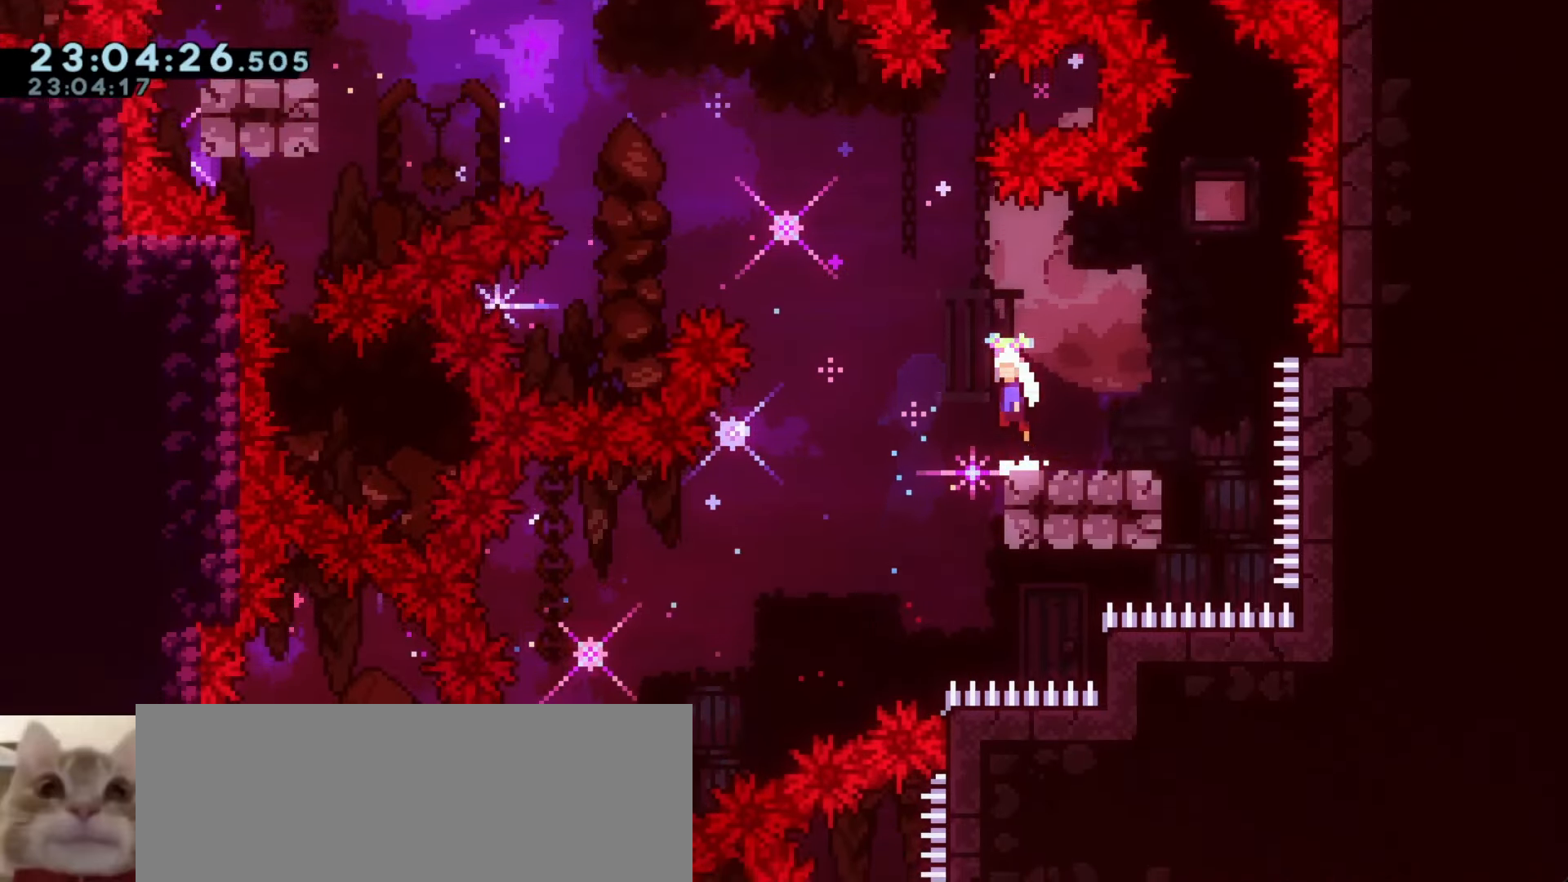
{"keys": ["a", "demo", "w"], "events": [[367, "w", "down"], [383, "demo", "down"], [467, "j1", "up"]]}
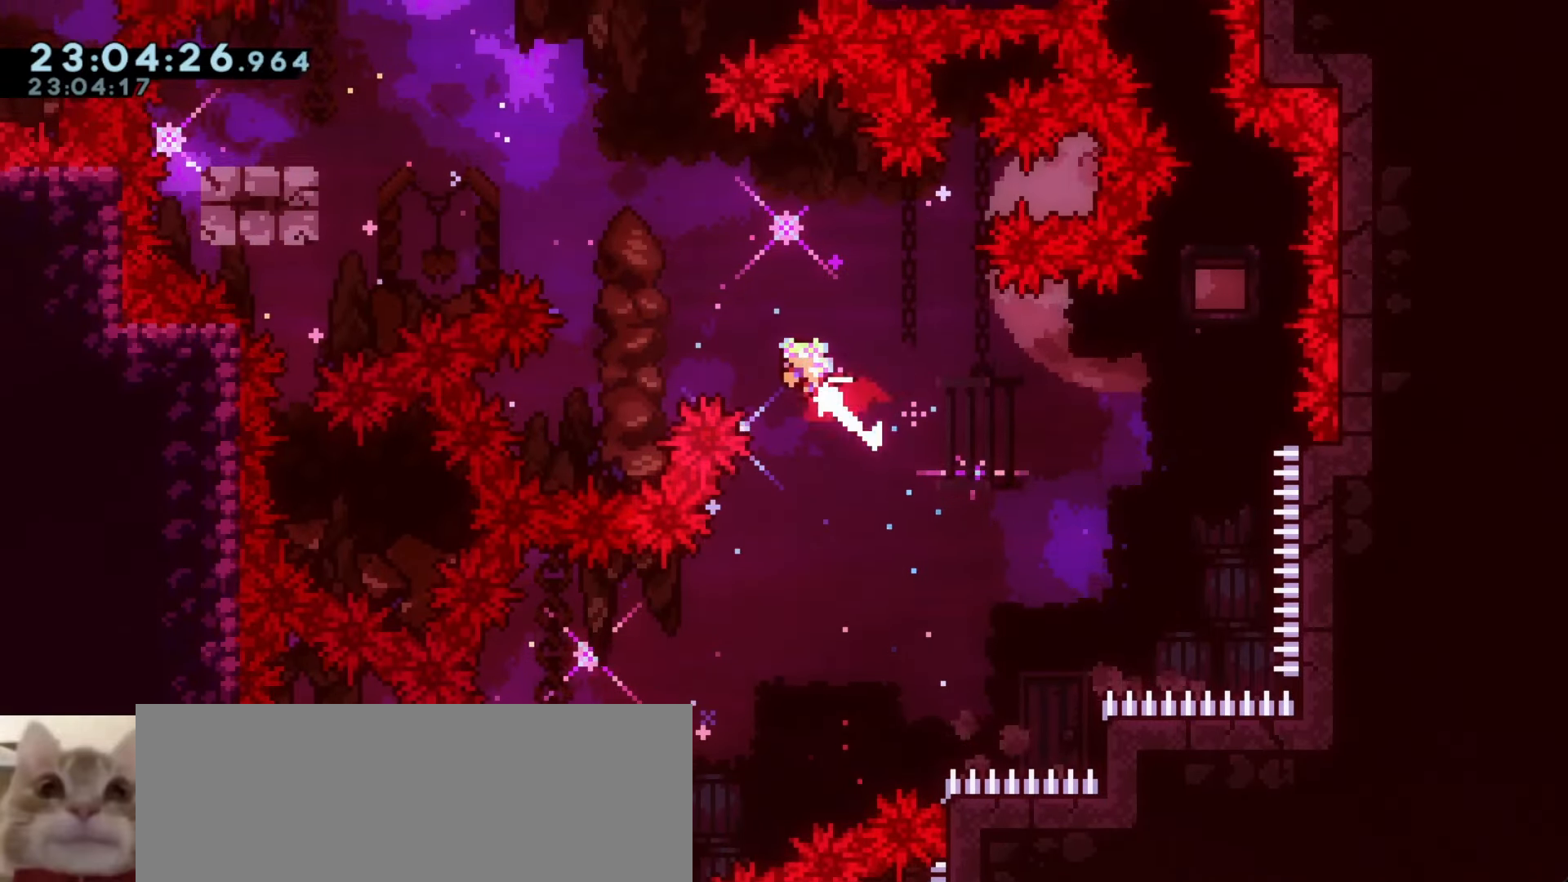
{"keys": ["a", "demo", "w"], "events": [[33, "w", "up"], [67, "demo", "up"], [367, "w", "down"], [383, "demo", "down"]]}
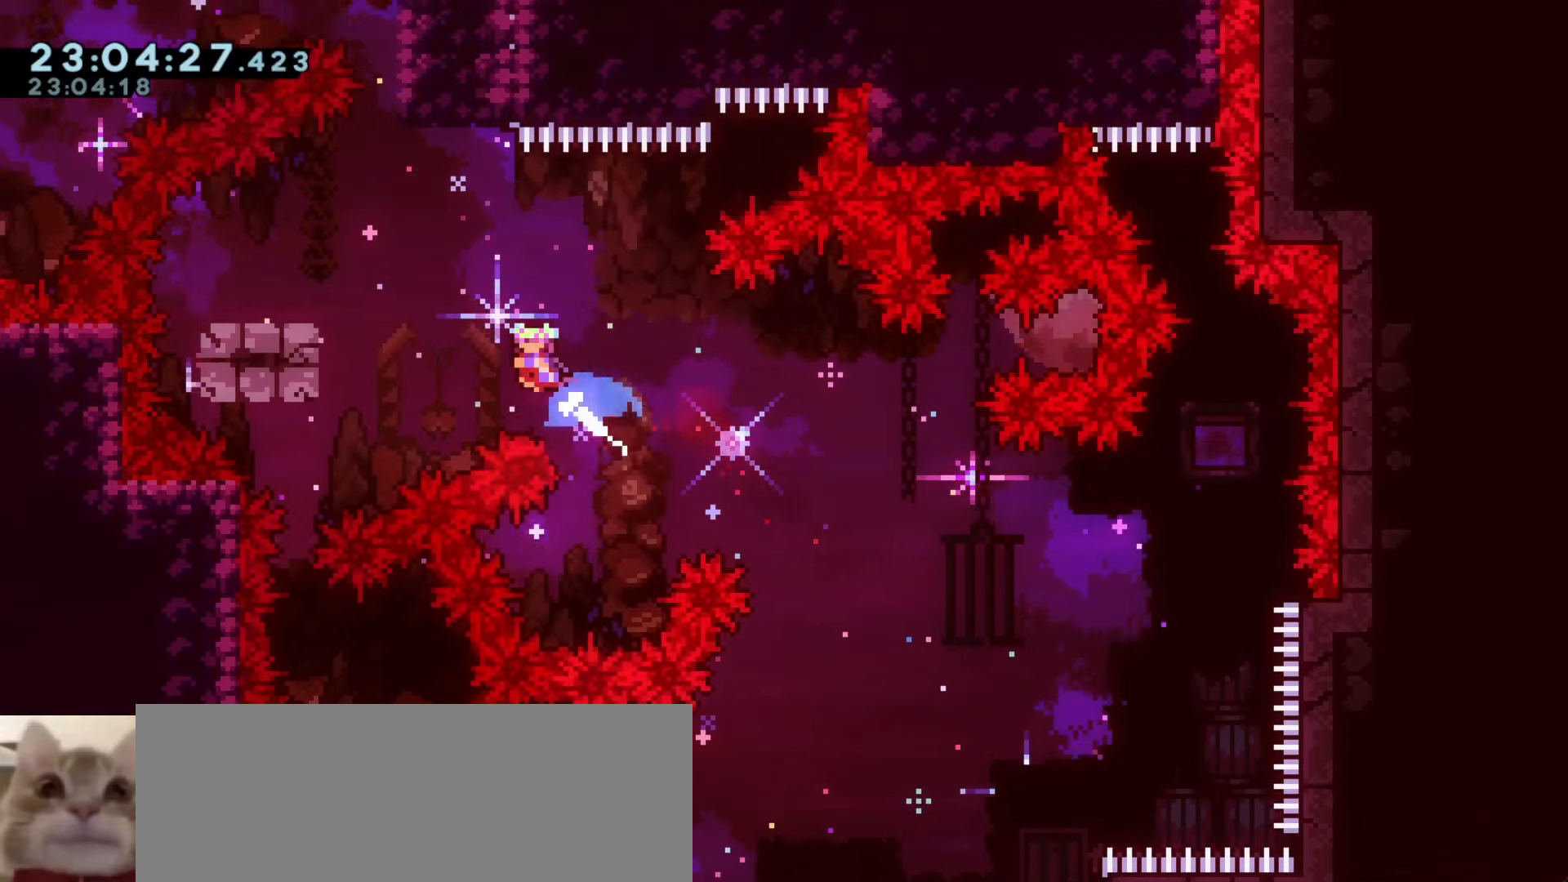
{"keys": ["d", "j1"], "events": [[17, "w", "up"], [67, "demo", "up"], [350, "a", "up"], [483, "d", "down"], [483, "j1", "down"]]}
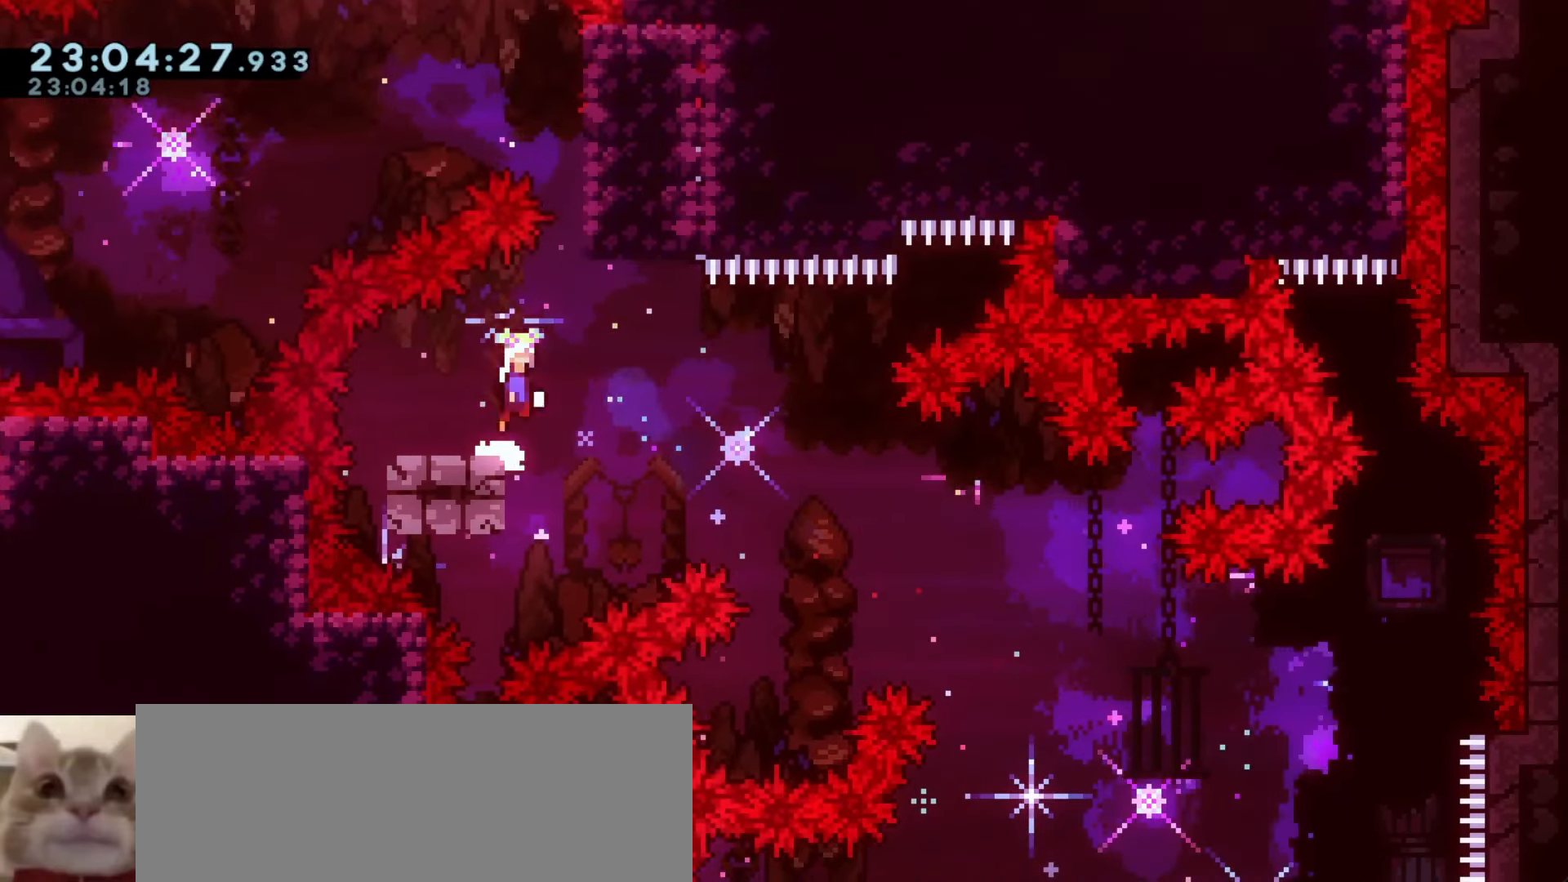
{"keys": [], "events": [[83, "d", "up"], [400, "j1", "up"]]}
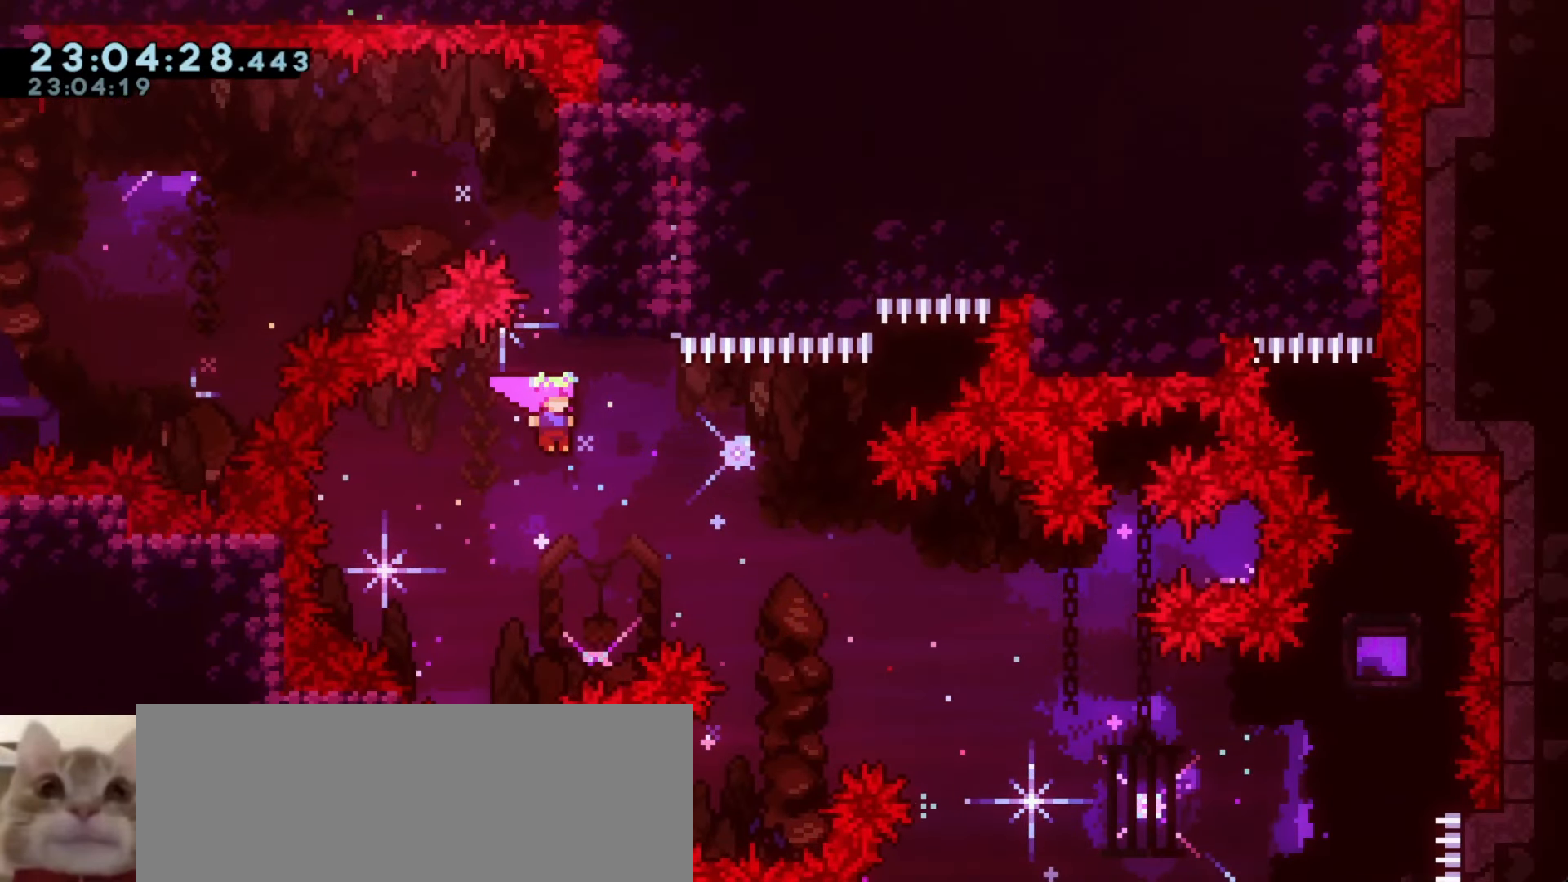
{"keys": [], "events": [[50, "w", "down"], [67, "dash", "down"], [217, "w", "up"], [250, "dash", "up"]]}
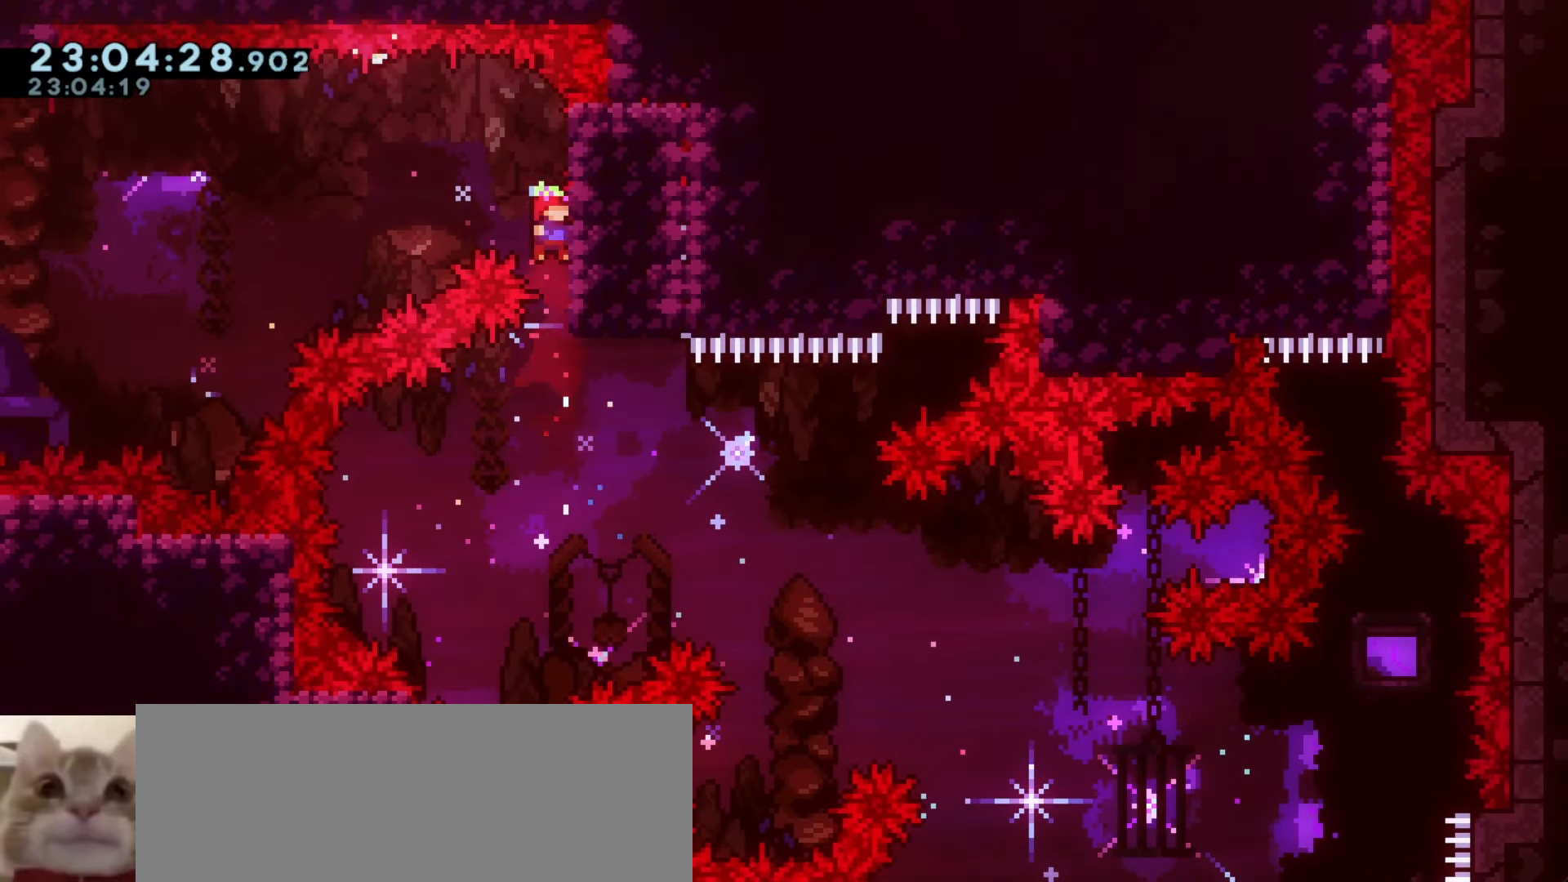
{"keys": ["grab"], "events": [[50, "grab", "down"], [433, "s", "down"], [467, "s", "up"]]}
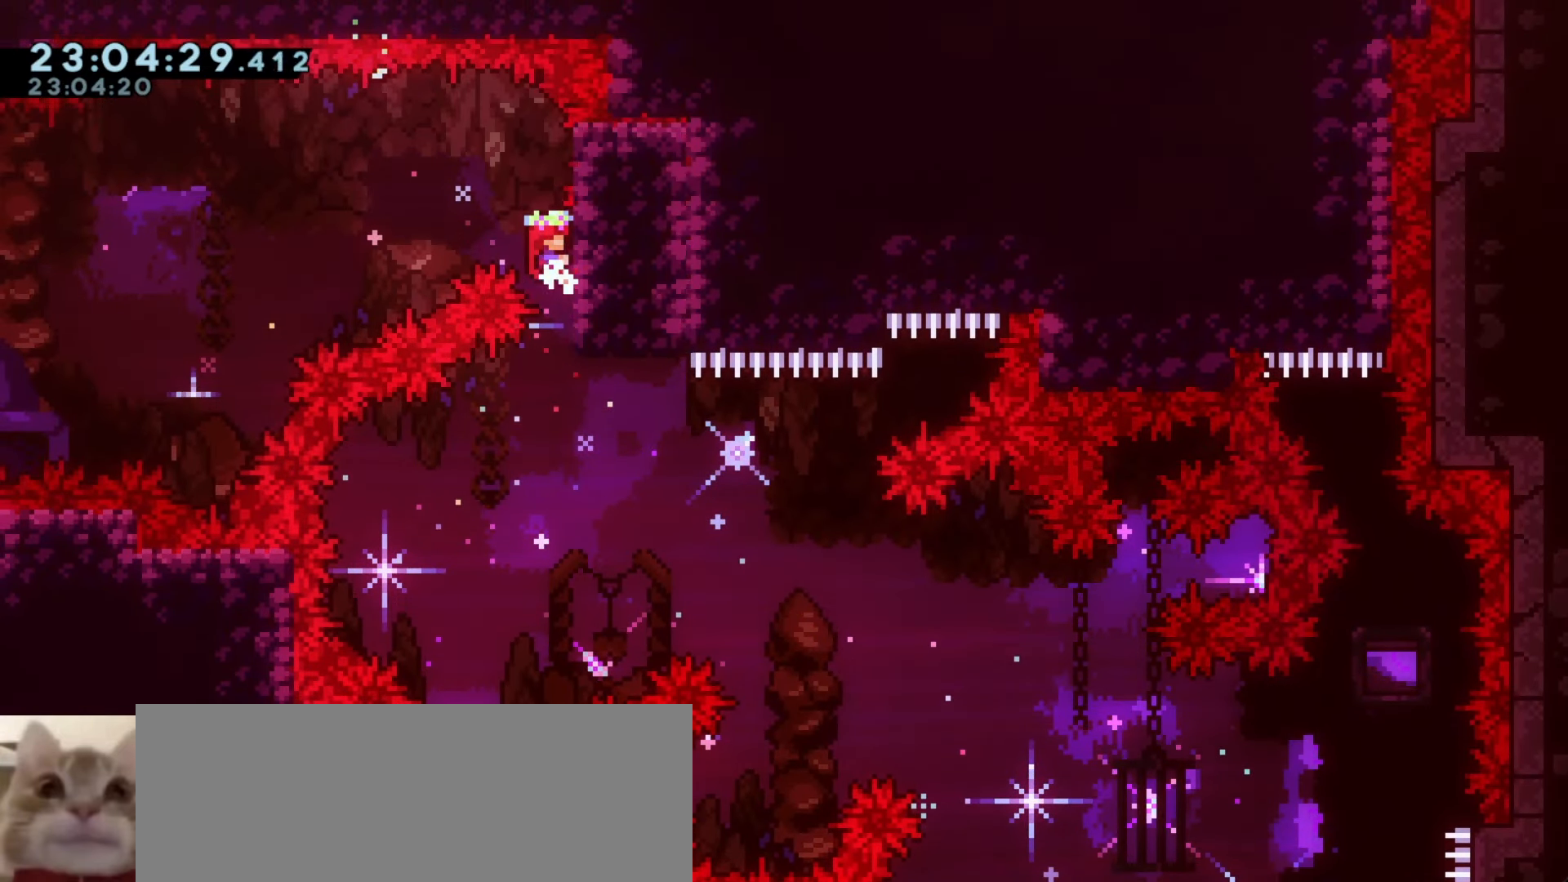
{"keys": ["a"], "events": [[150, "a", "down"], [167, "demo", "down"], [183, "w", "down"], [317, "w", "up"], [350, "demo", "up"], [433, "grab", "up"]]}
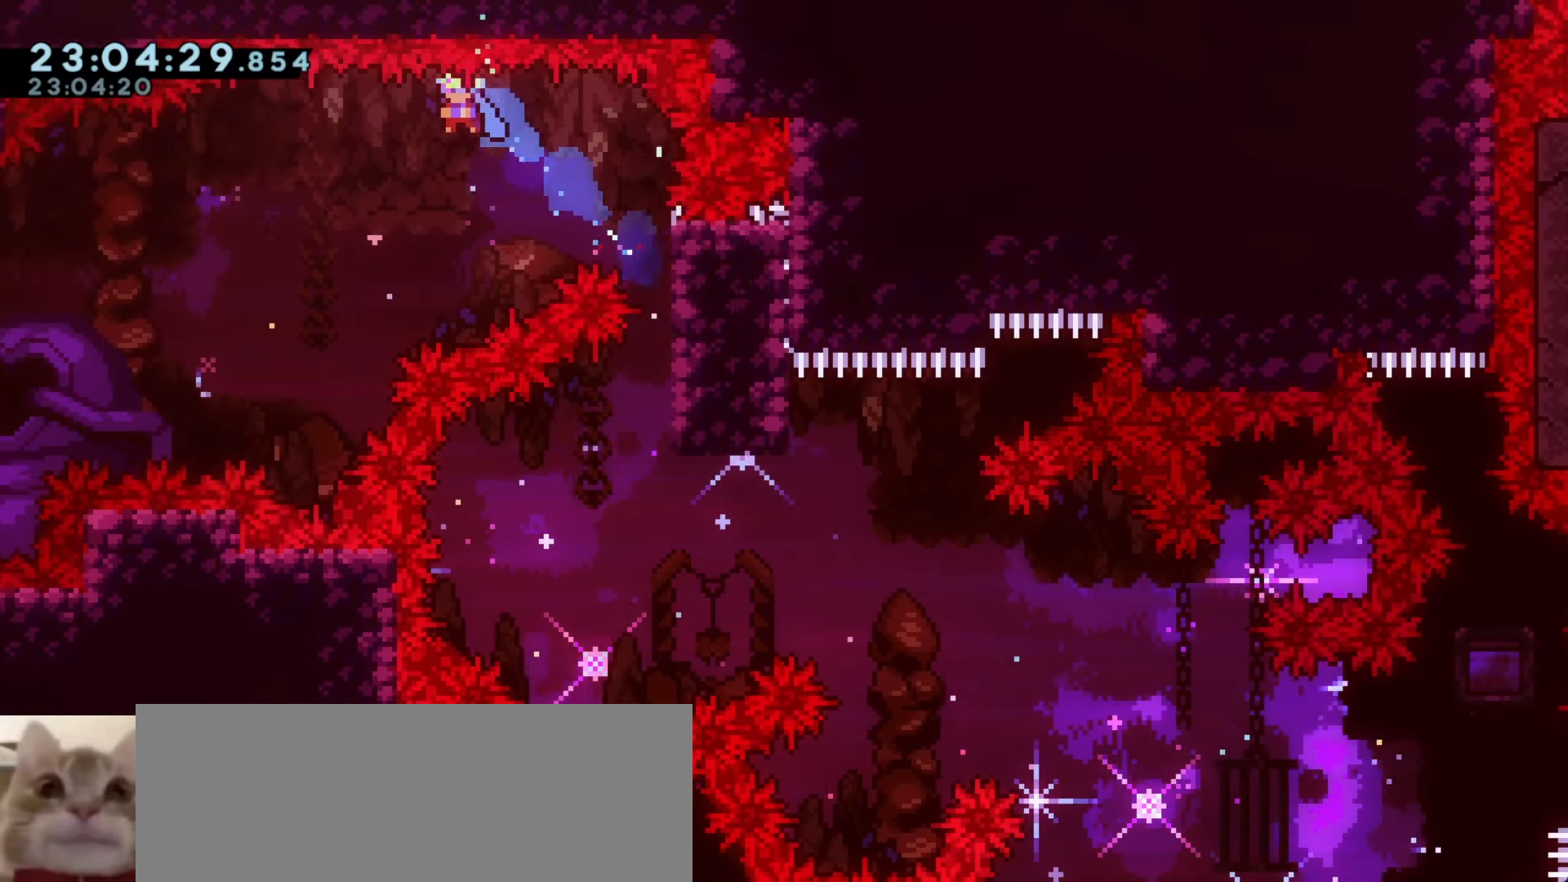
{"keys": ["a"], "events": []}
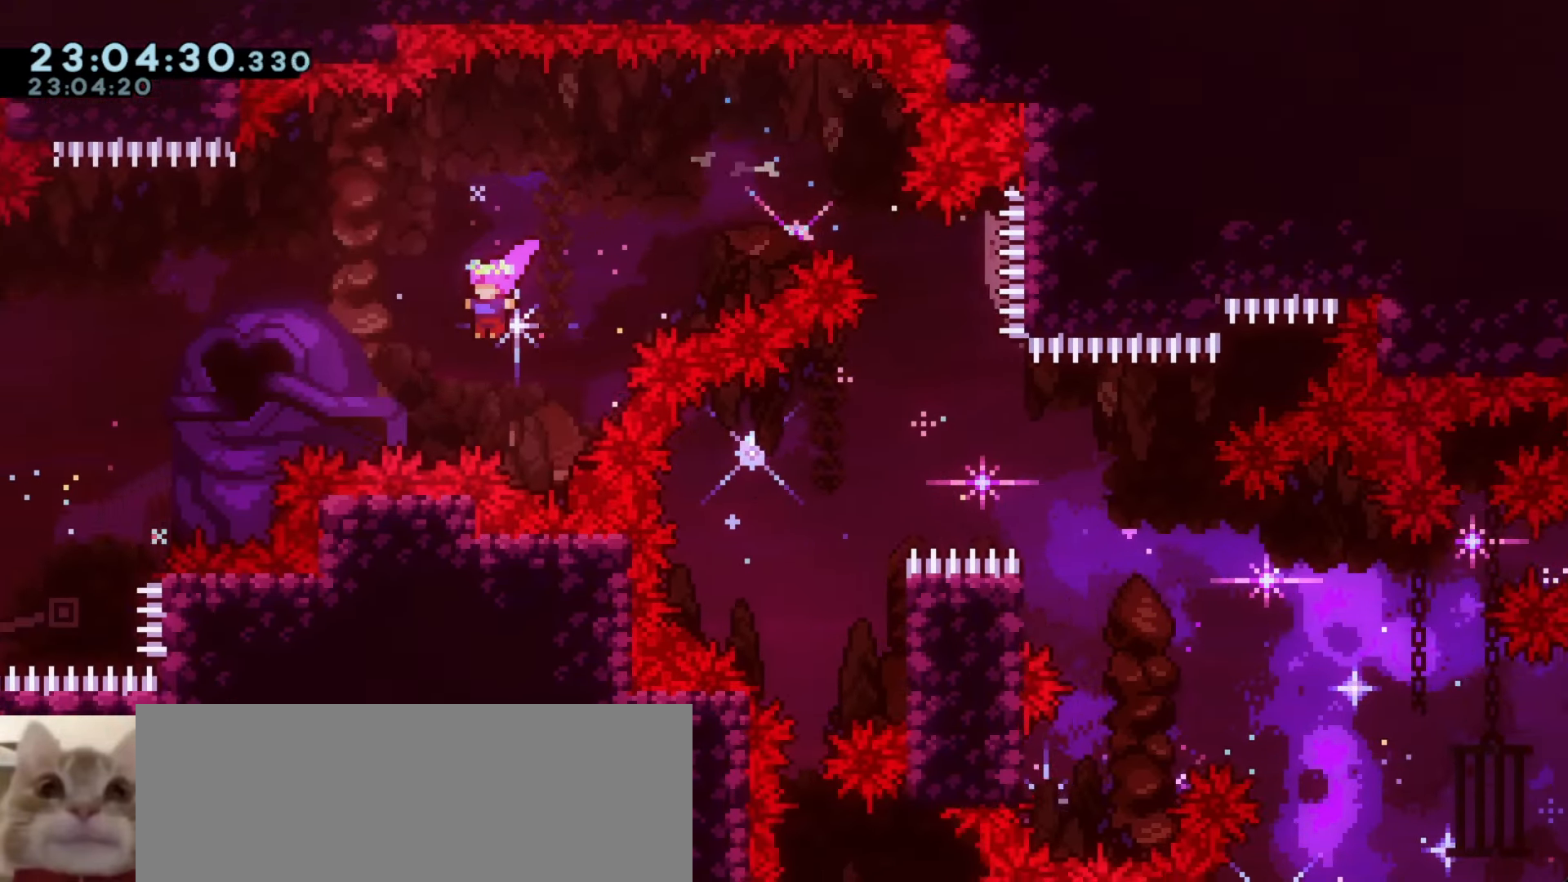
{"keys": ["a"], "events": [[133, "demo", "down"], [150, "w", "down"], [300, "w", "up"], [317, "demo", "up"]]}
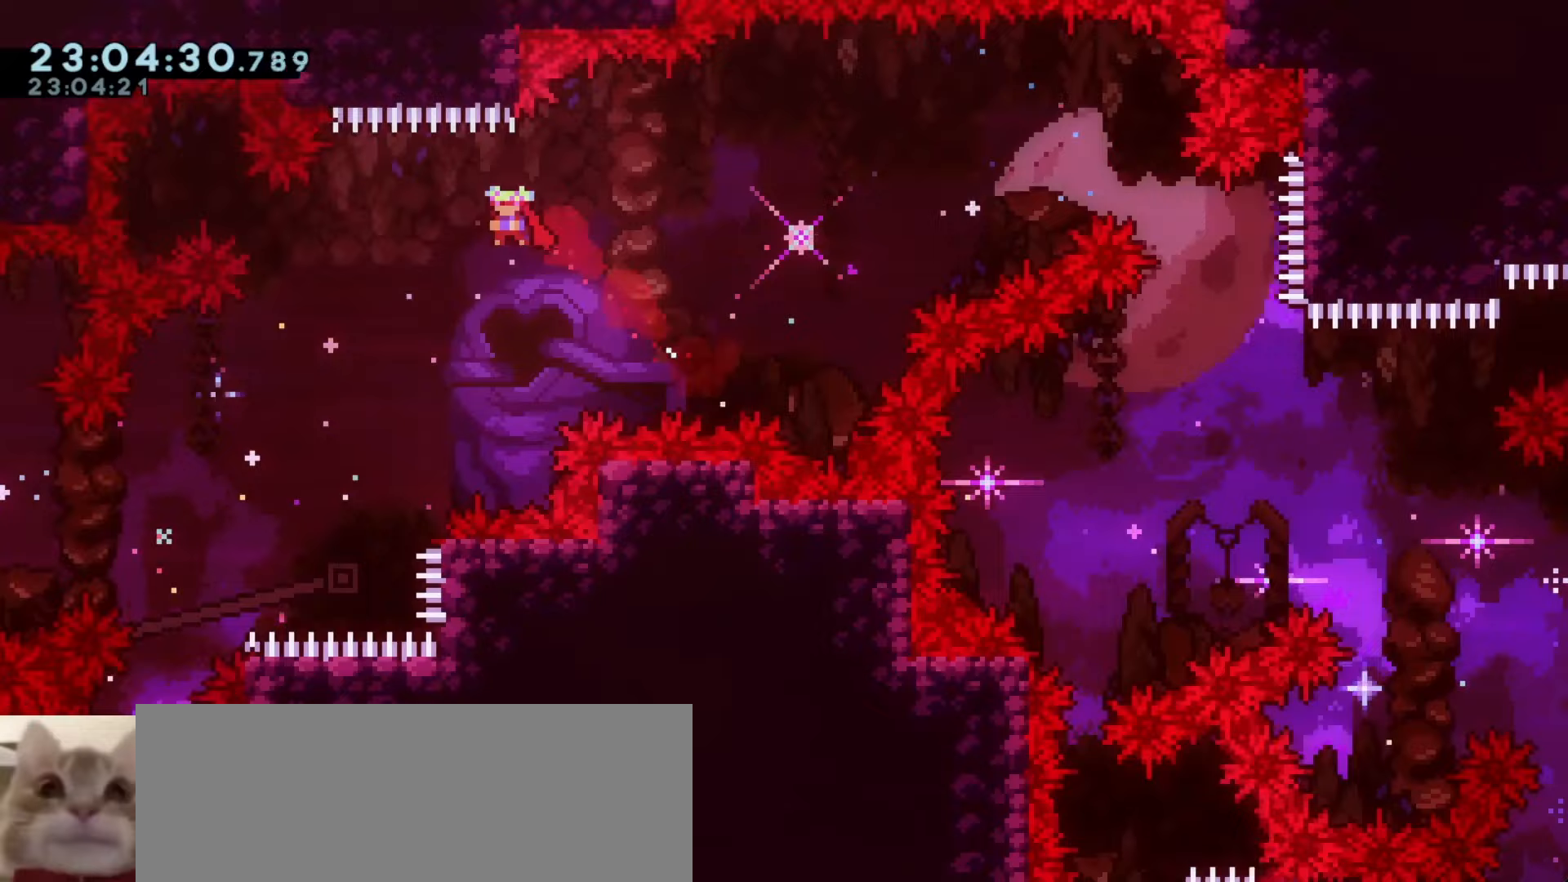
{"keys": ["a"], "events": []}
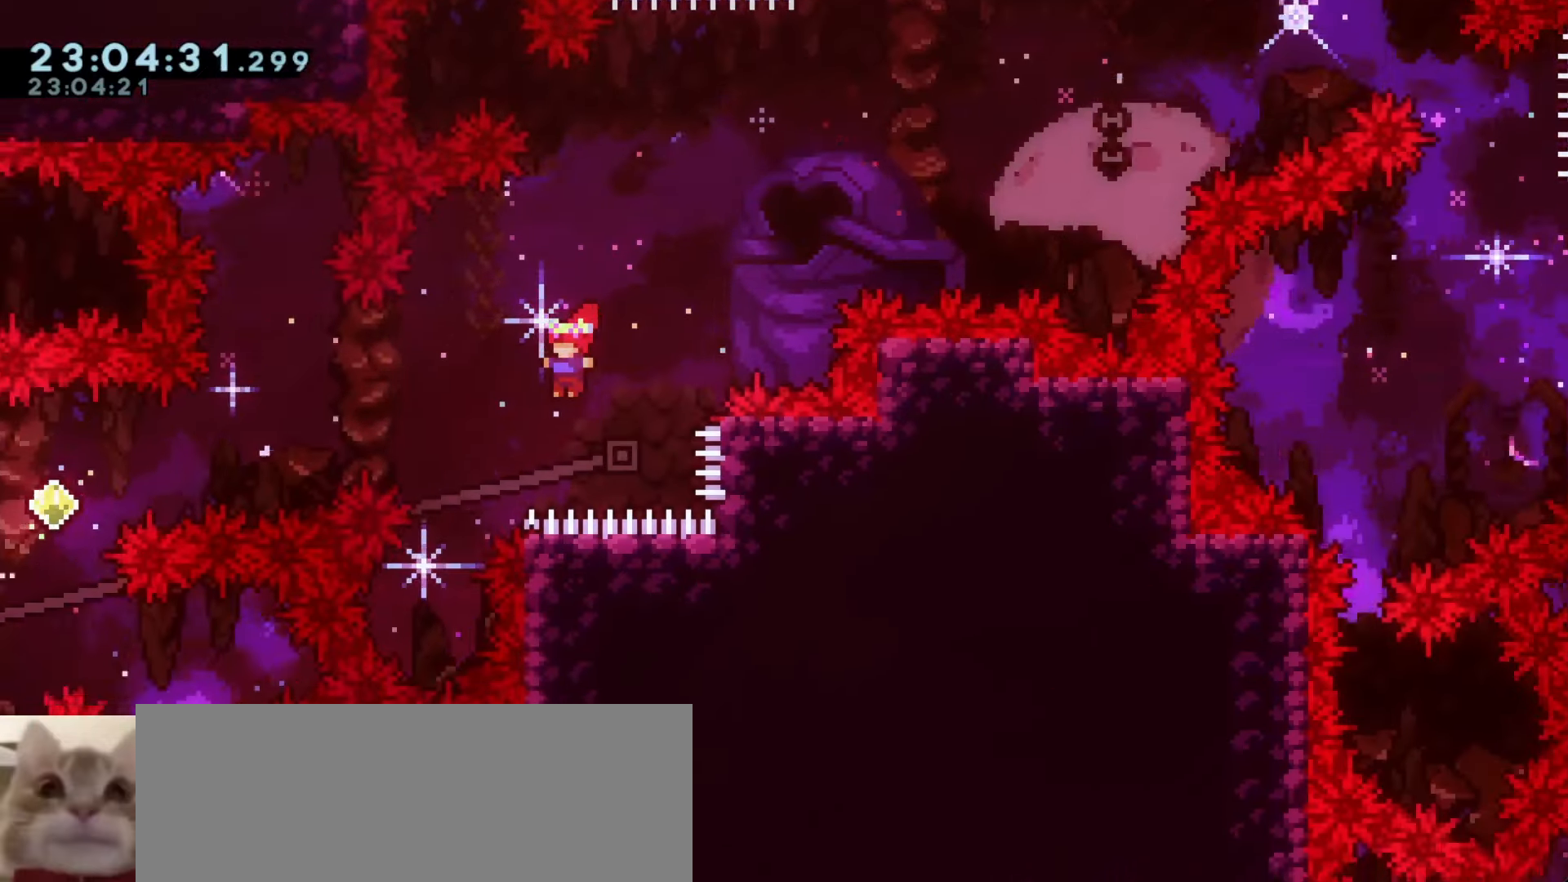
{"keys": ["a", "j1"], "events": [[117, "a", "up"], [167, "j1", "down"], [267, "a", "down"]]}
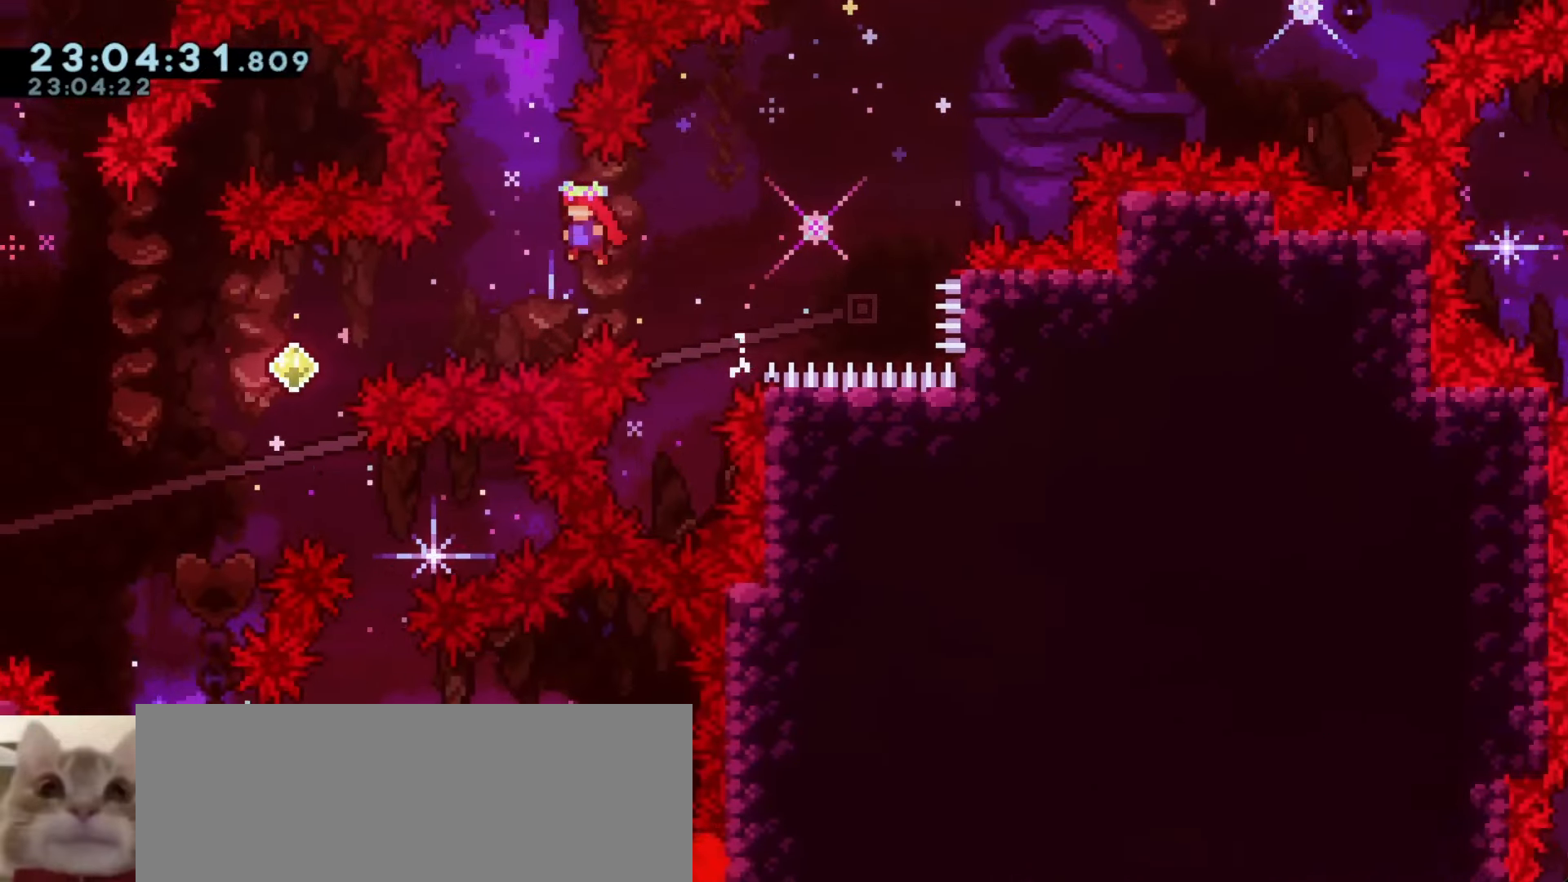
{"keys": ["a"], "events": [[317, "dash", "down"], [383, "j1", "up"], [467, "dash", "up"]]}
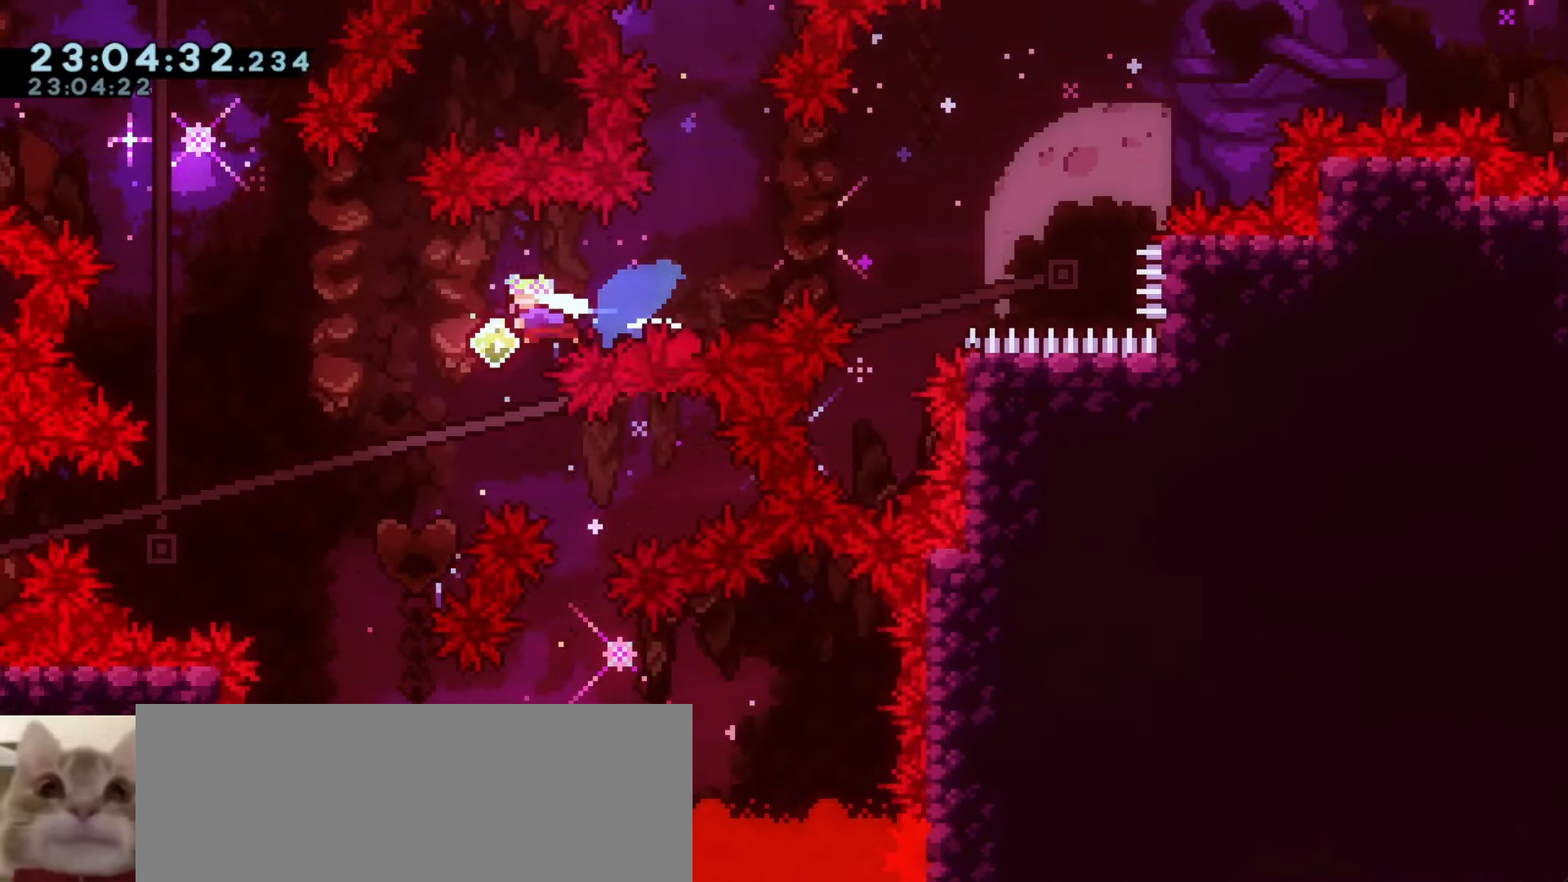
{"keys": ["a"], "events": [[133, "w", "down"], [150, "demo", "down"], [300, "w", "up"], [317, "demo", "up"]]}
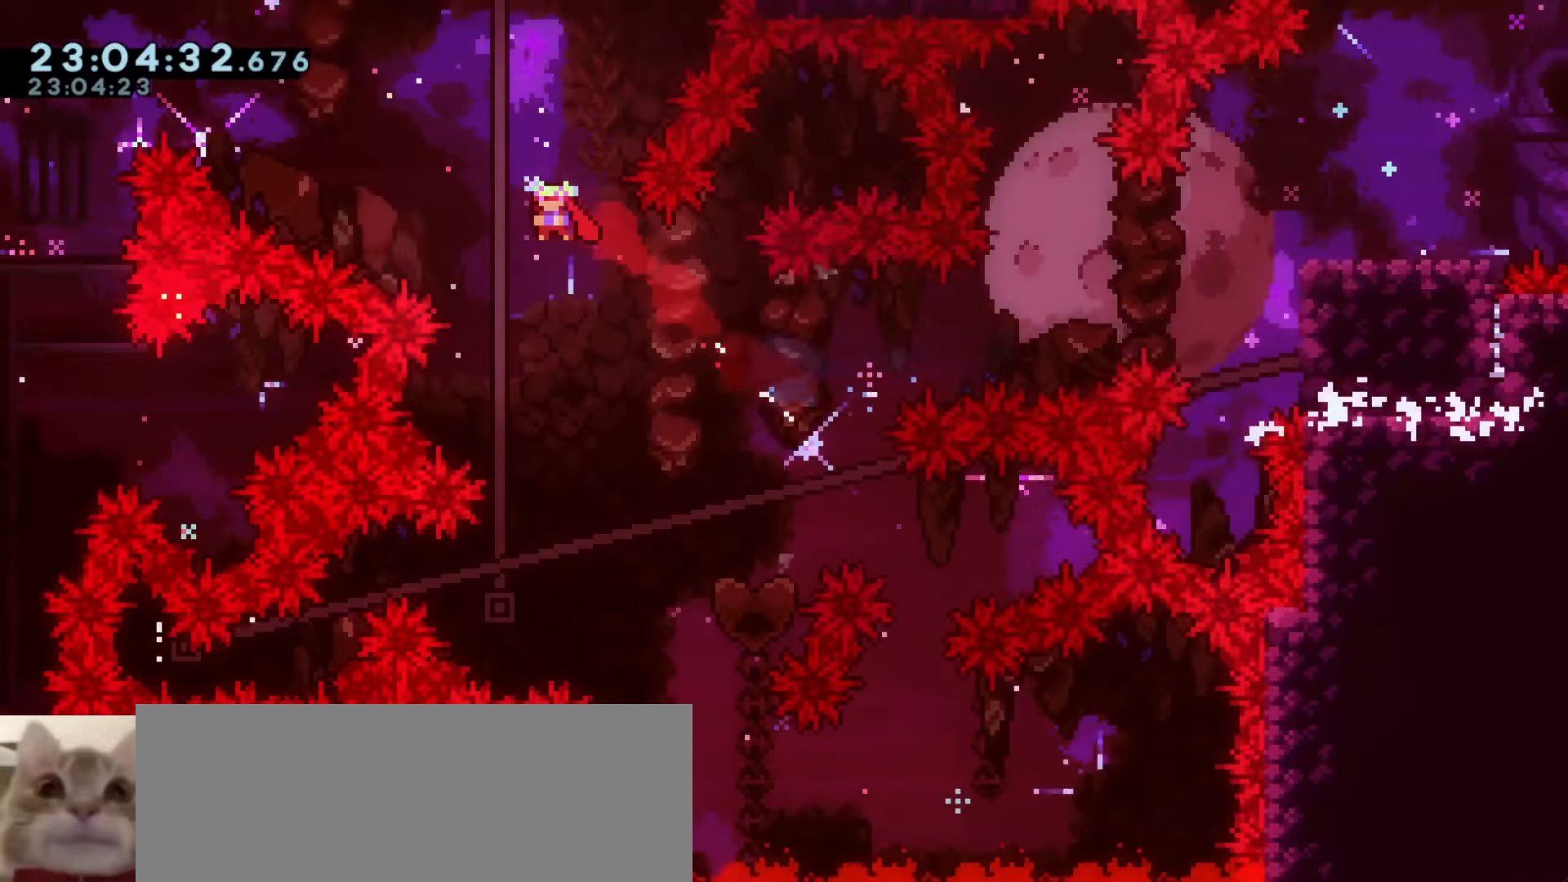
{"keys": ["a", "demo"], "events": [[50, "a", "up"], [267, "a", "down"], [350, "demo", "down"]]}
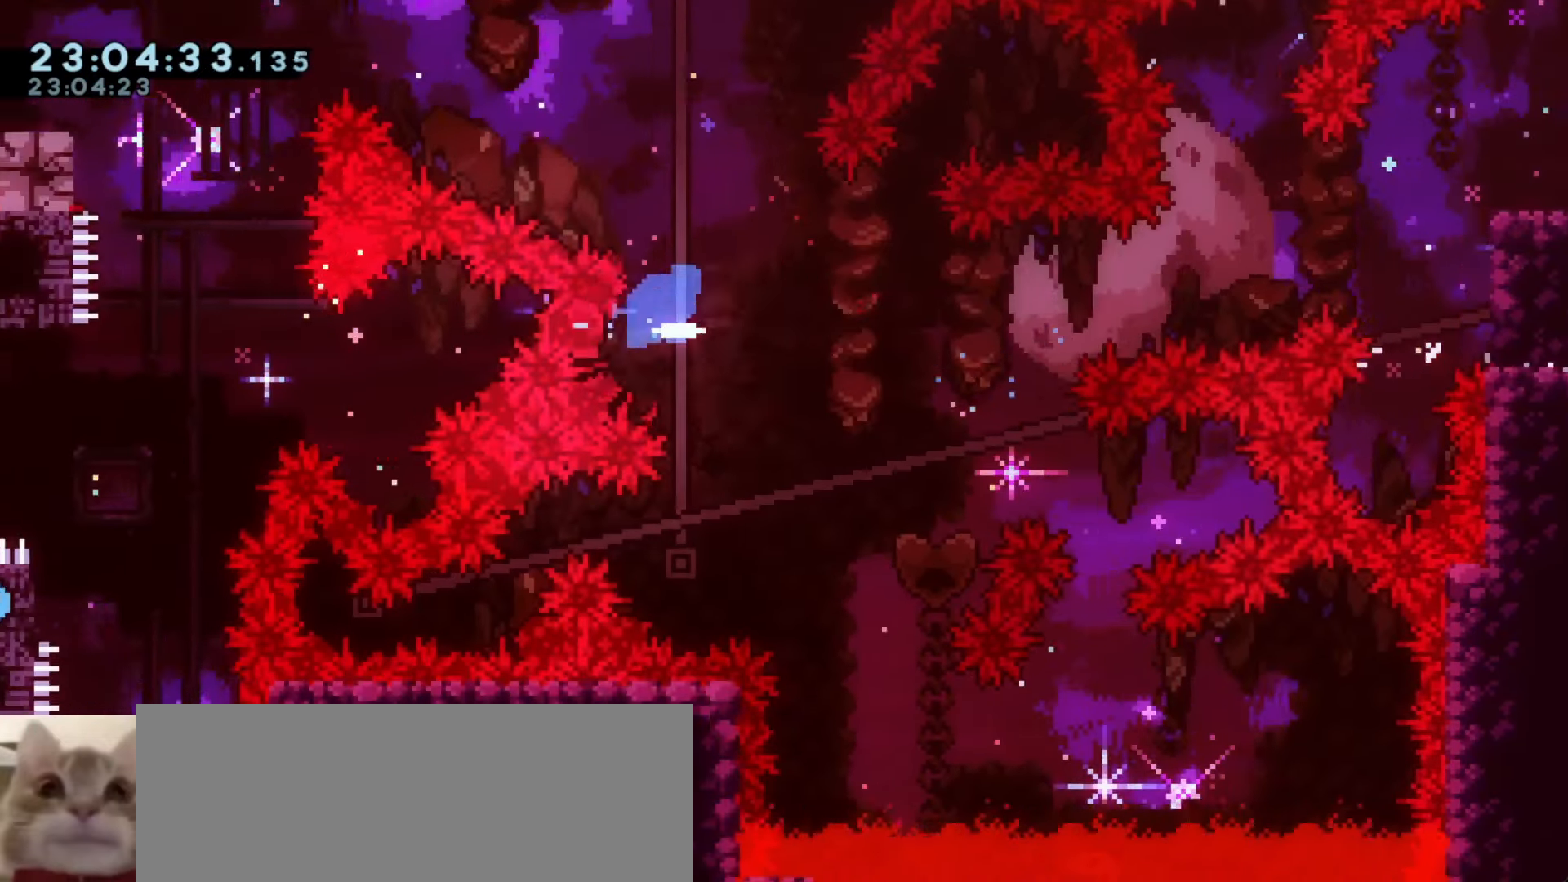
{"keys": ["a"], "events": [[33, "demo", "up"], [317, "w", "down"], [333, "demo", "down"], [483, "w", "up"], [500, "demo", "up"]]}
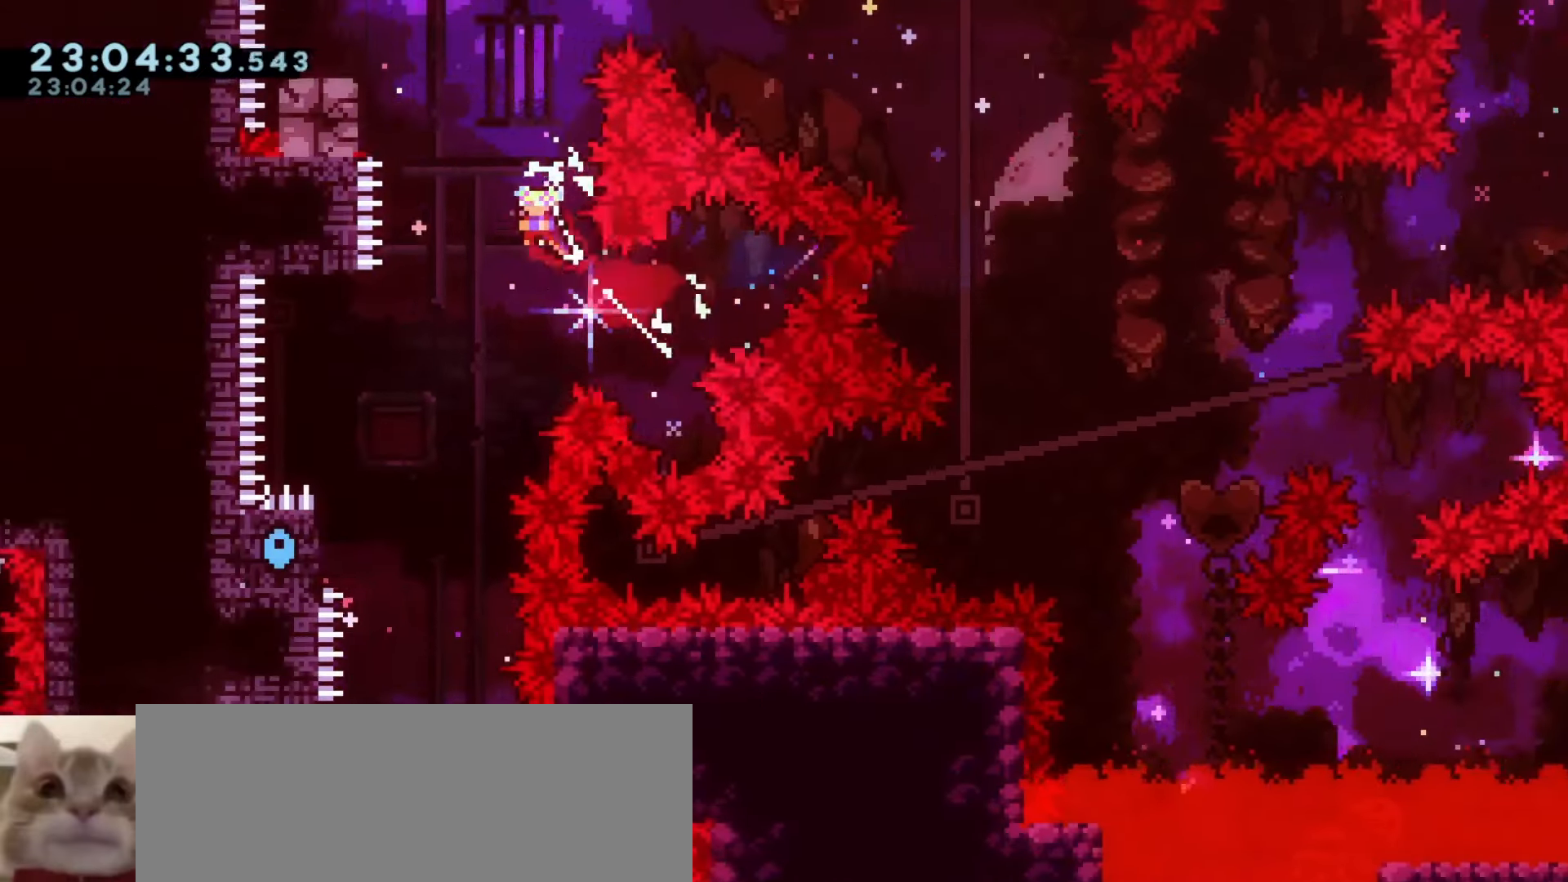
{"keys": ["dash", "w"], "events": [[83, "a", "up"], [467, "w", "down"], [483, "dash", "down"]]}